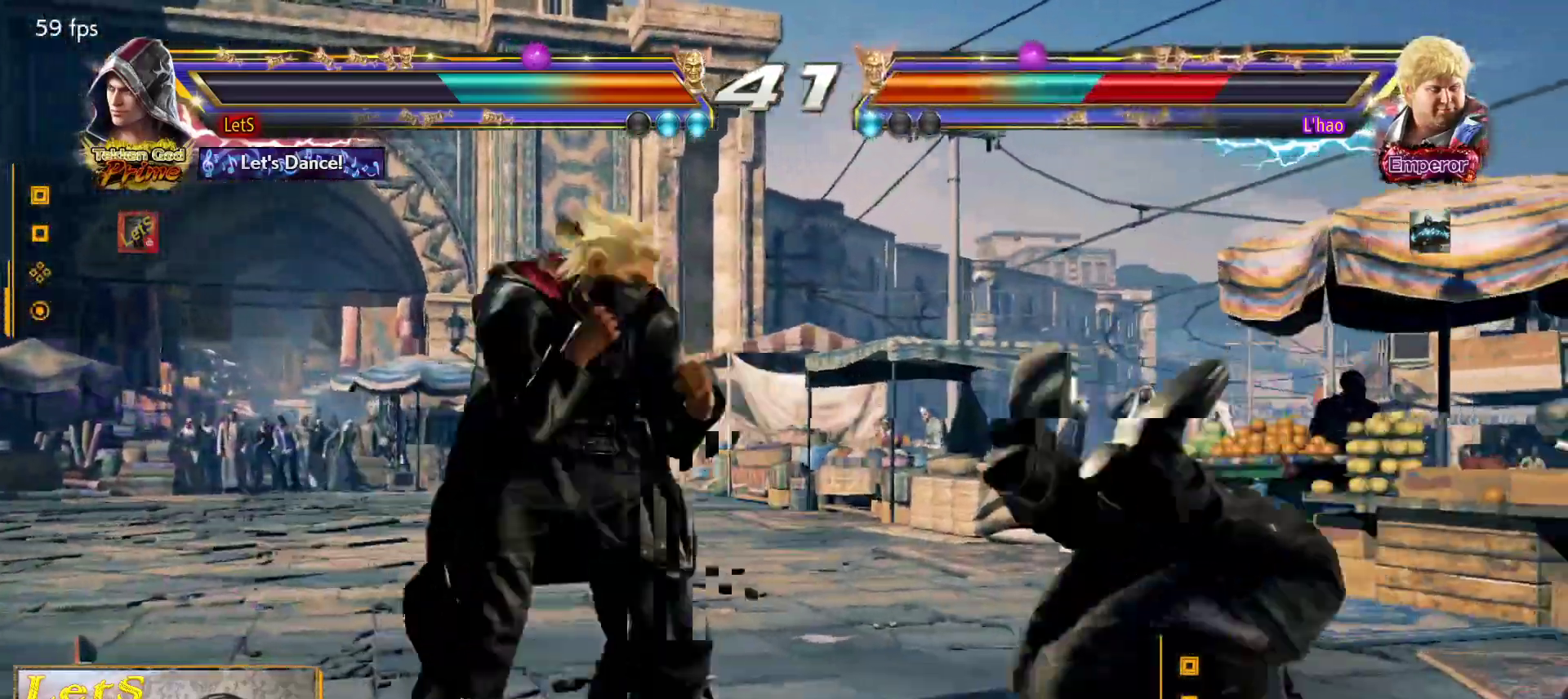
Gameplay with a controller (PlayStation layout); each line is a JSON object with the inputs held at the frame after it. "events" lists button and stick changes between this image and that frame as [ms after this image, input, new state], when the widget could be followed in between.
{"buttons": ["L2", "DPAD_LEFT"], "left_stick": "center", "right_stick": "center", "events": [[67, "SQUARE", "up"], [500, "L2", "down"]]}
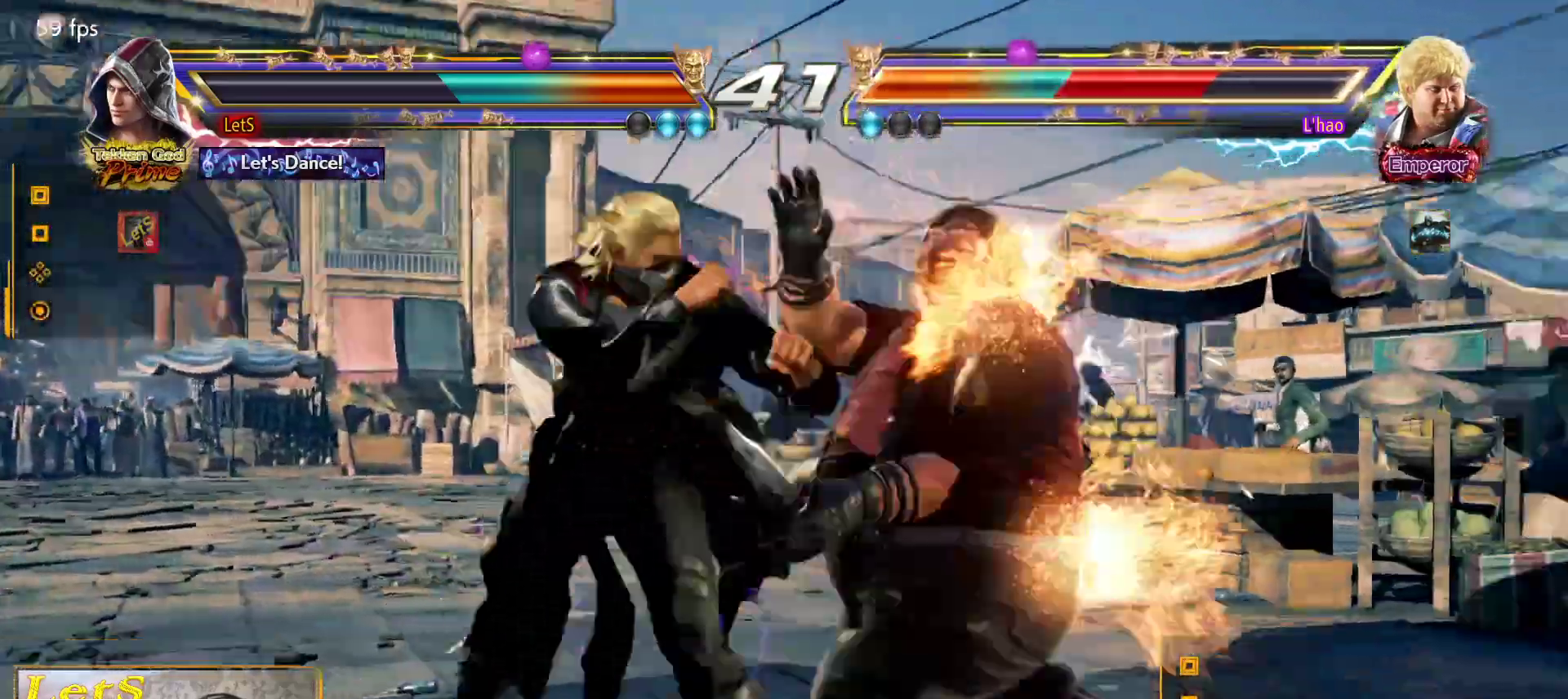
{"buttons": [], "left_stick": "center", "right_stick": "center", "events": [[133, "DPAD_LEFT", "up"], [133, "L2", "up"], [133, "TRIANGLE", "down"], [233, "TRIANGLE", "up"], [267, "TRIANGLE", "down"], [367, "TRIANGLE", "up"], [433, "TRIANGLE", "down"], [500, "TRIANGLE", "up"]]}
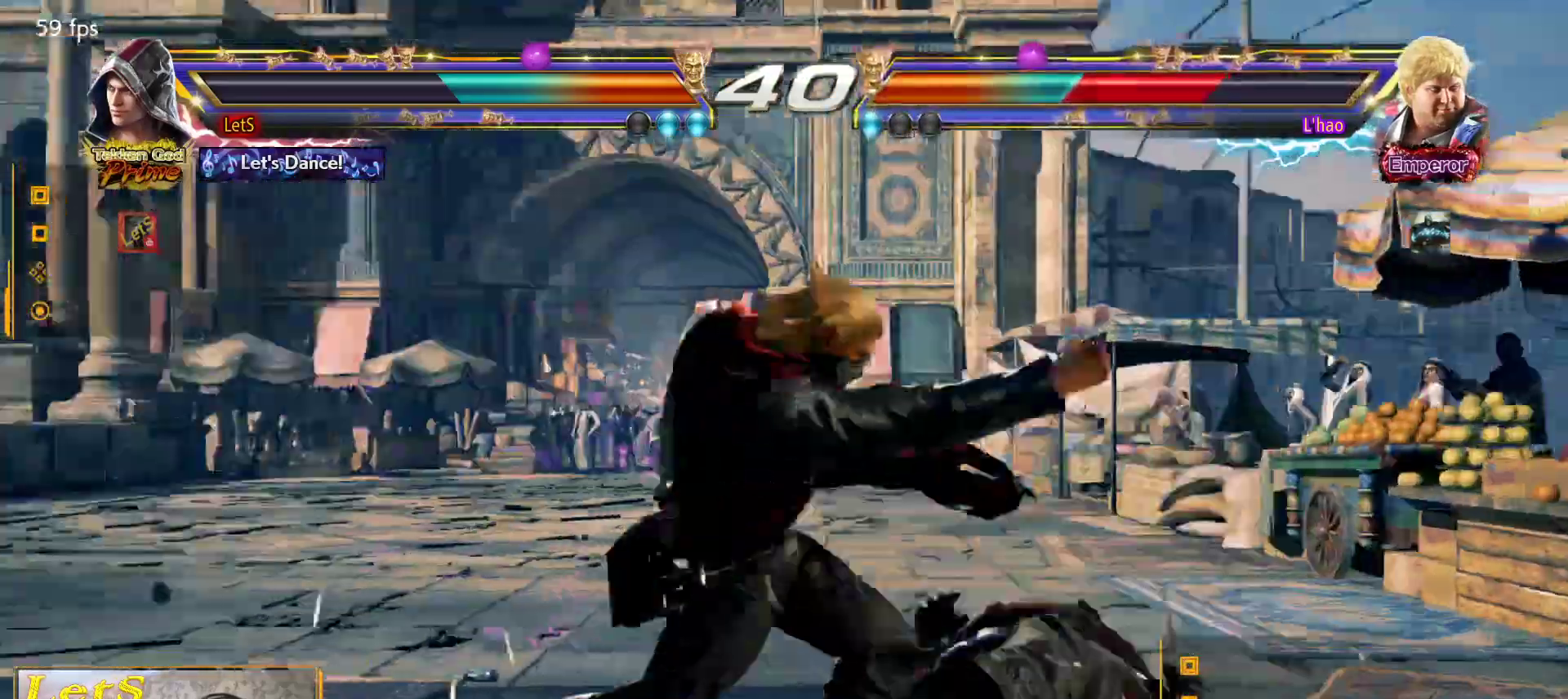
{"buttons": [], "left_stick": "center", "right_stick": "center", "events": [[267, "DPAD_UP", "down"], [400, "DPAD_UP", "up"]]}
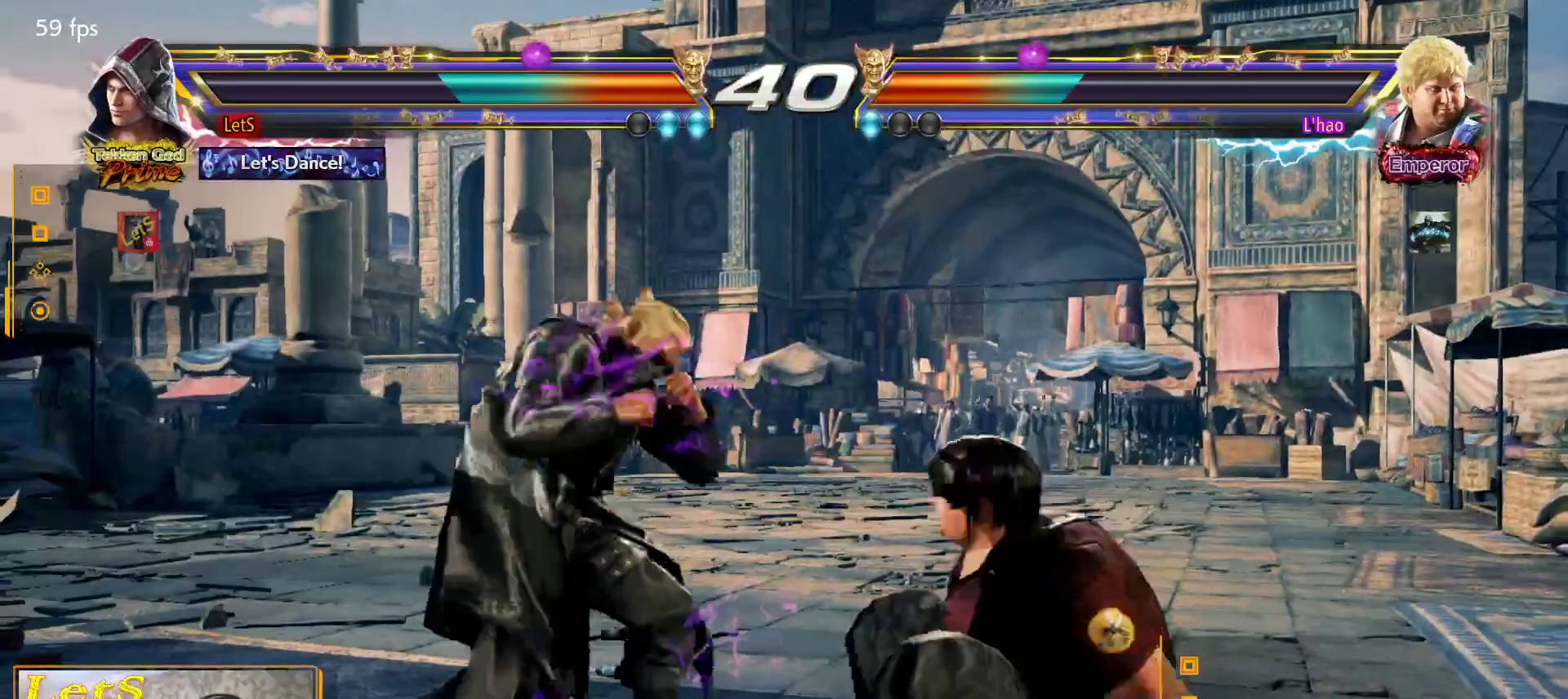
{"buttons": [], "left_stick": "center", "right_stick": "center", "events": [[200, "DPAD_UP", "down"], [300, "DPAD_UP", "up"]]}
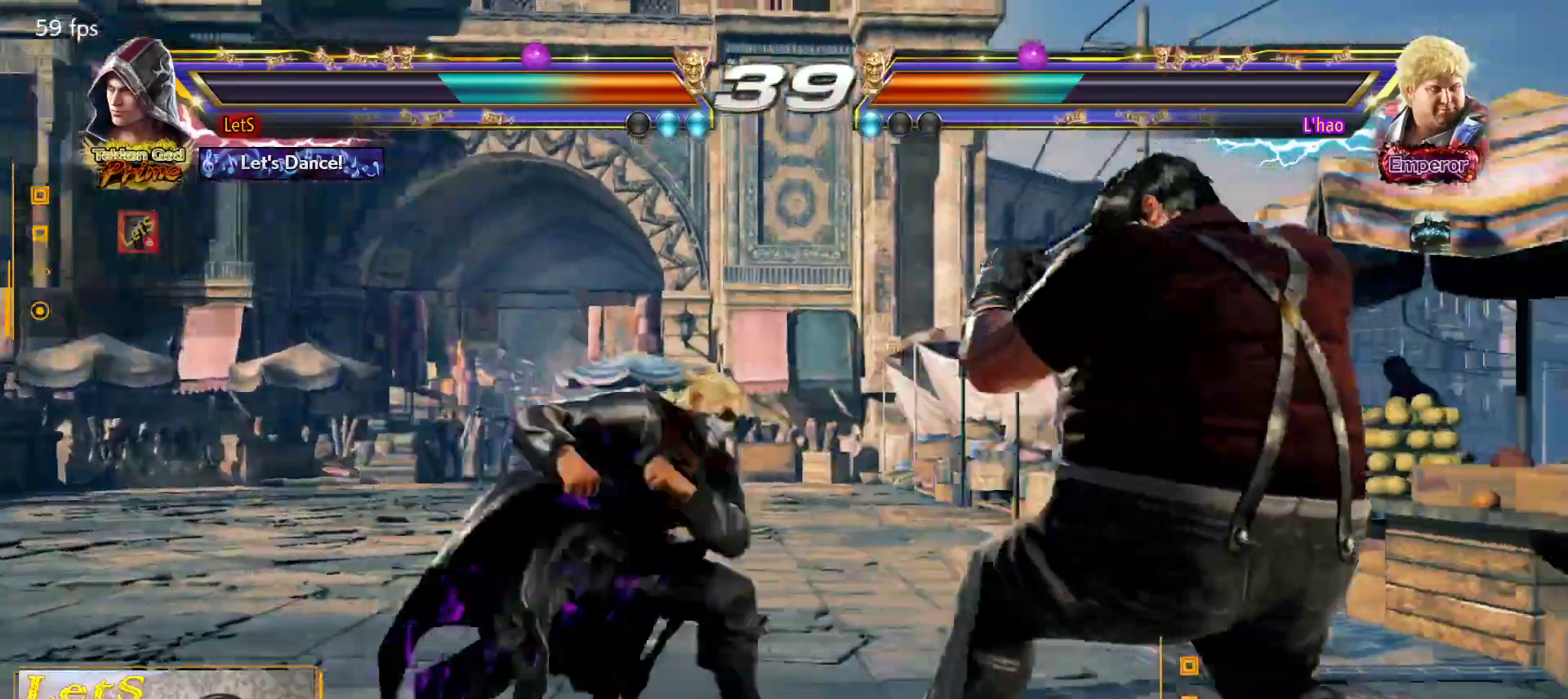
{"buttons": ["DPAD_LEFT"], "left_stick": "center", "right_stick": "center", "events": [[33, "DPAD_DOWN", "down"], [33, "DPAD_RIGHT", "down"], [100, "DPAD_DOWN", "up"], [100, "SQUARE", "down"], [200, "DPAD_RIGHT", "up"], [200, "SQUARE", "up"], [267, "DPAD_LEFT", "down"]]}
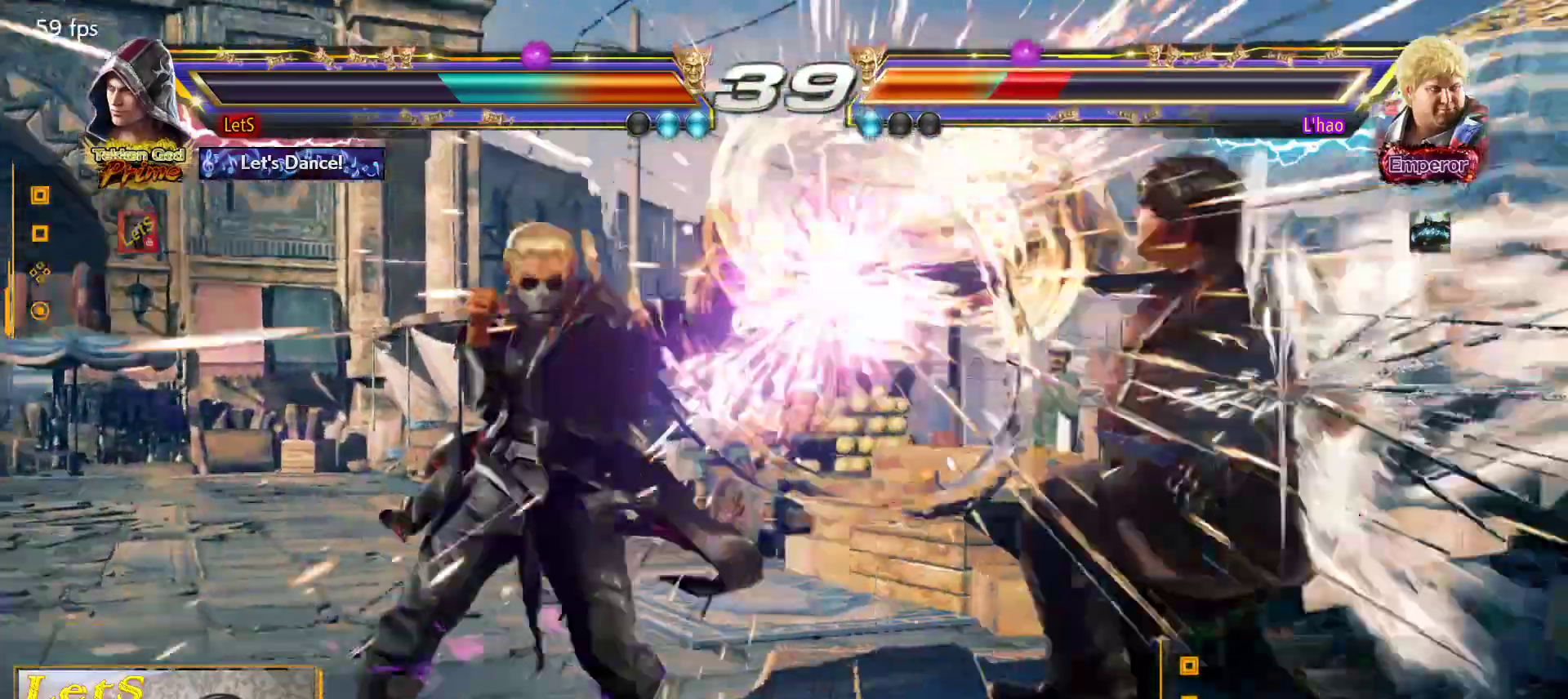
{"buttons": ["DPAD_LEFT"], "left_stick": "center", "right_stick": "center", "events": [[167, "DPAD_DOWN", "down"], [267, "DPAD_DOWN", "up"], [300, "DPAD_LEFT", "up"], [367, "DPAD_LEFT", "down"]]}
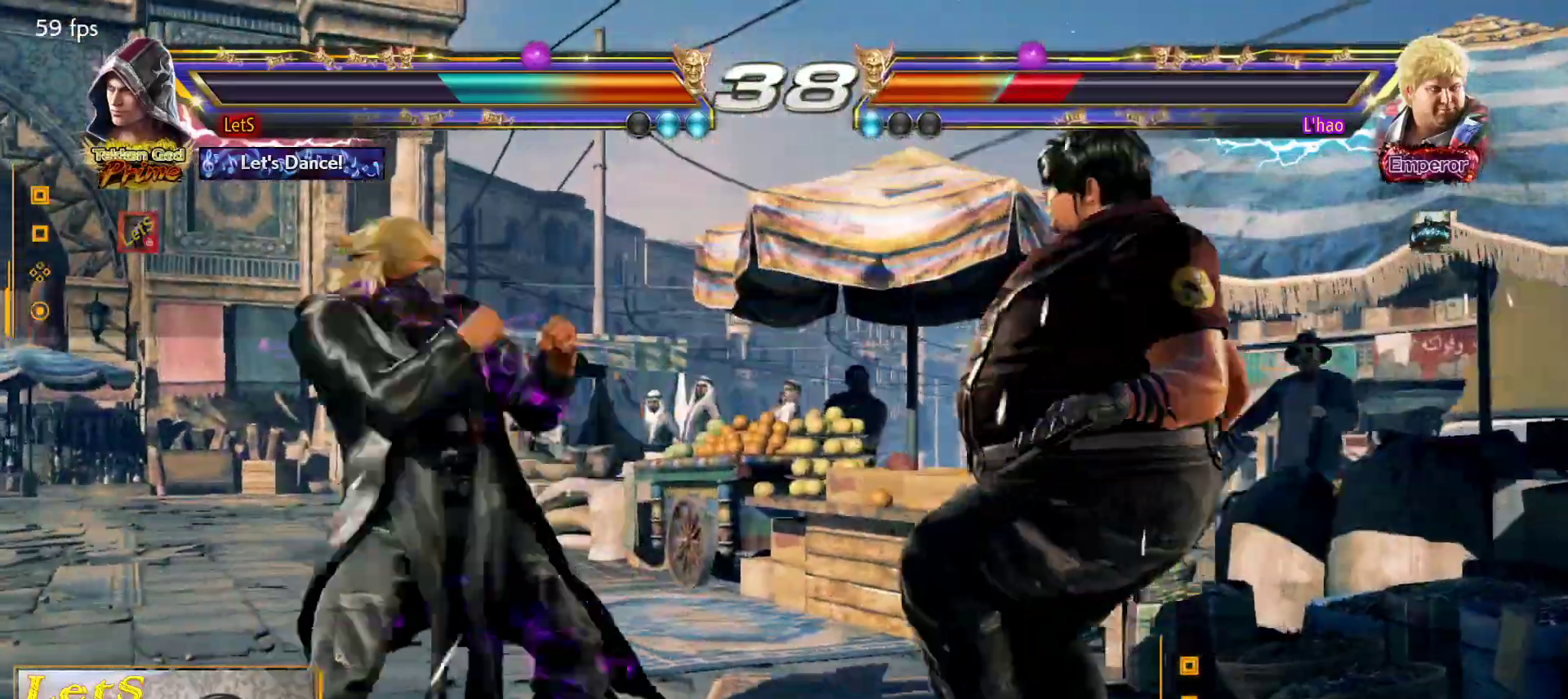
{"buttons": ["SQUARE"], "left_stick": "center", "right_stick": "center", "events": [[67, "DPAD_LEFT", "up"], [133, "CROSS", "down"], [167, "SQUARE", "down"], [233, "CROSS", "up"], [233, "SQUARE", "up"], [367, "SQUARE", "down"], [433, "SQUARE", "up"], [500, "SQUARE", "down"]]}
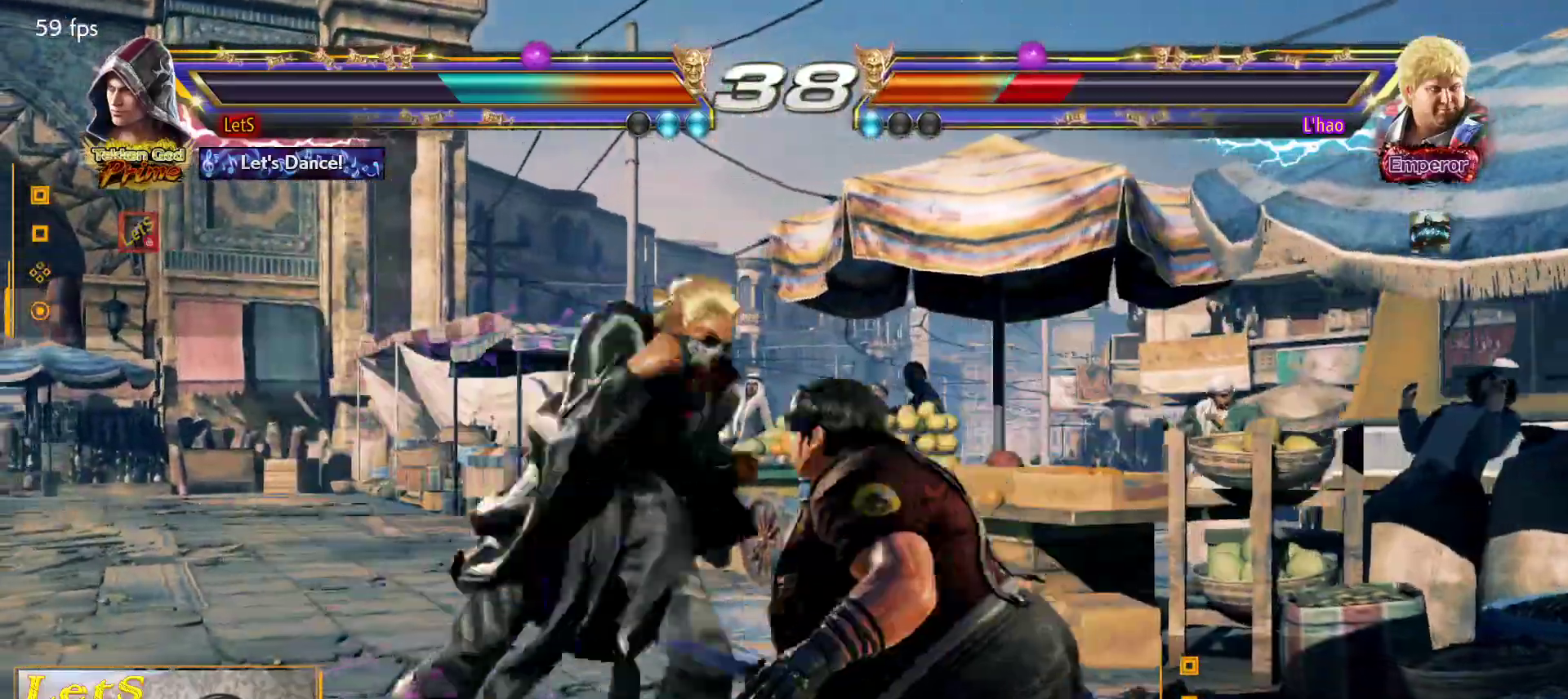
{"buttons": [], "left_stick": "center", "right_stick": "center", "events": [[100, "SQUARE", "up"], [167, "SQUARE", "down"], [400, "SQUARE", "up"]]}
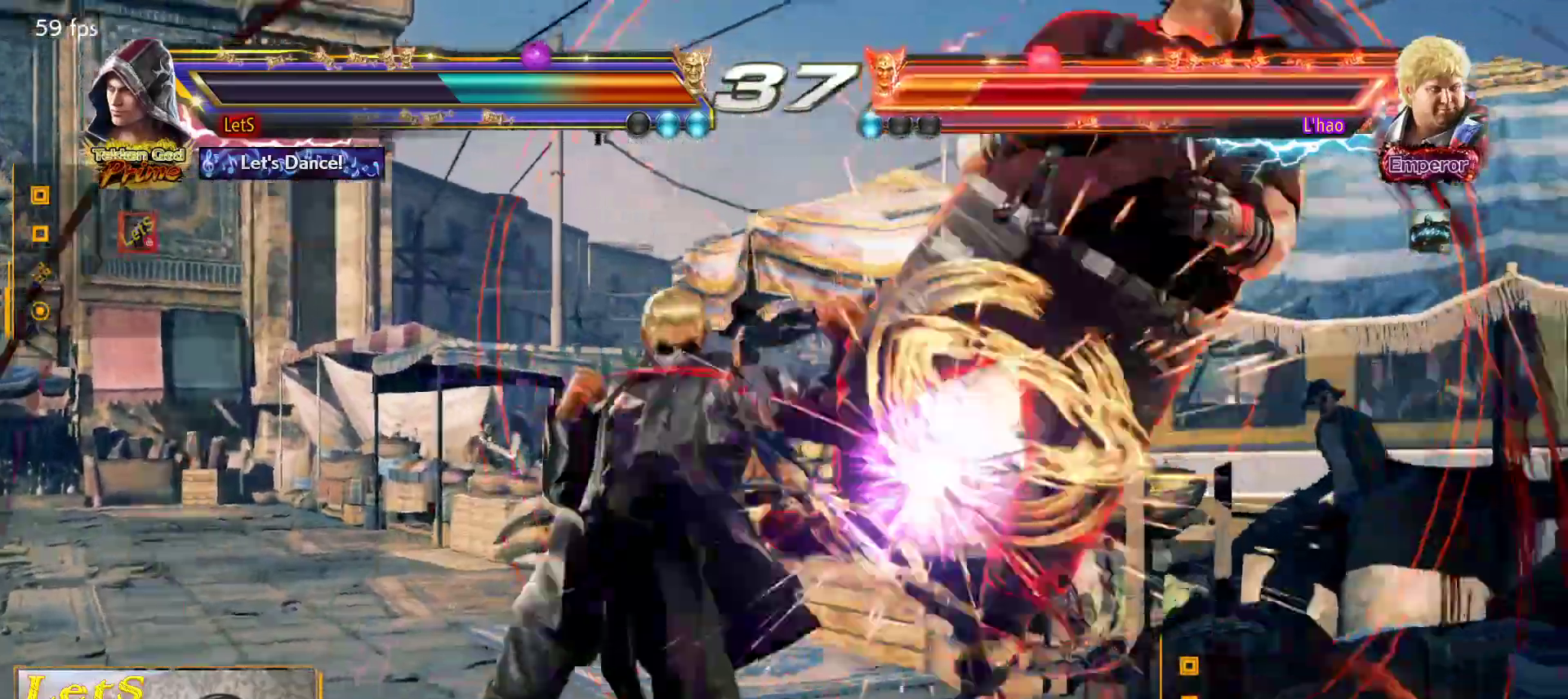
{"buttons": ["SQUARE", "DPAD_LEFT"], "left_stick": "center", "right_stick": "center", "events": [[200, "DPAD_RIGHT", "down"], [333, "TRIANGLE", "down"], [400, "DPAD_RIGHT", "up"], [400, "SQUARE", "down"], [400, "TRIANGLE", "up"], [467, "DPAD_LEFT", "down"]]}
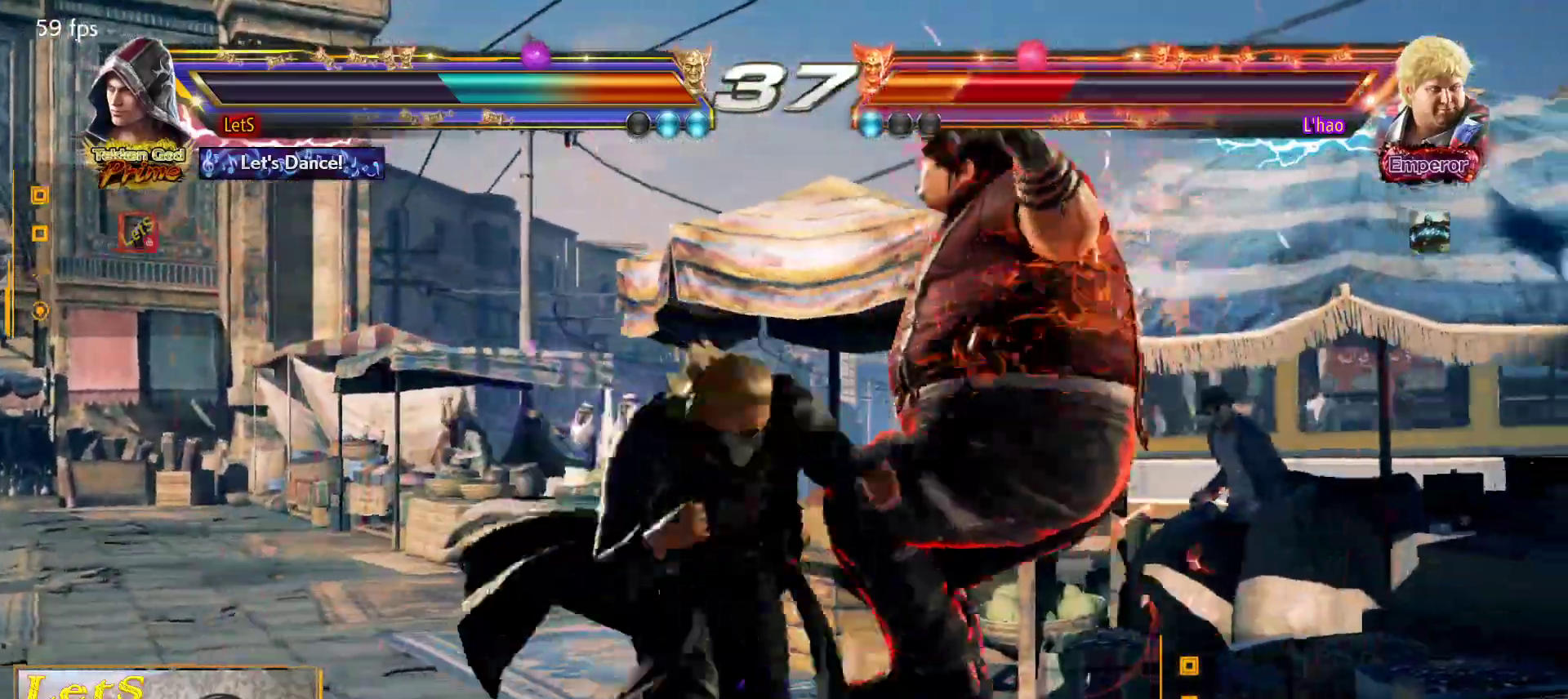
{"buttons": ["DPAD_LEFT"], "left_stick": "center", "right_stick": "center", "events": [[67, "SQUARE", "up"]]}
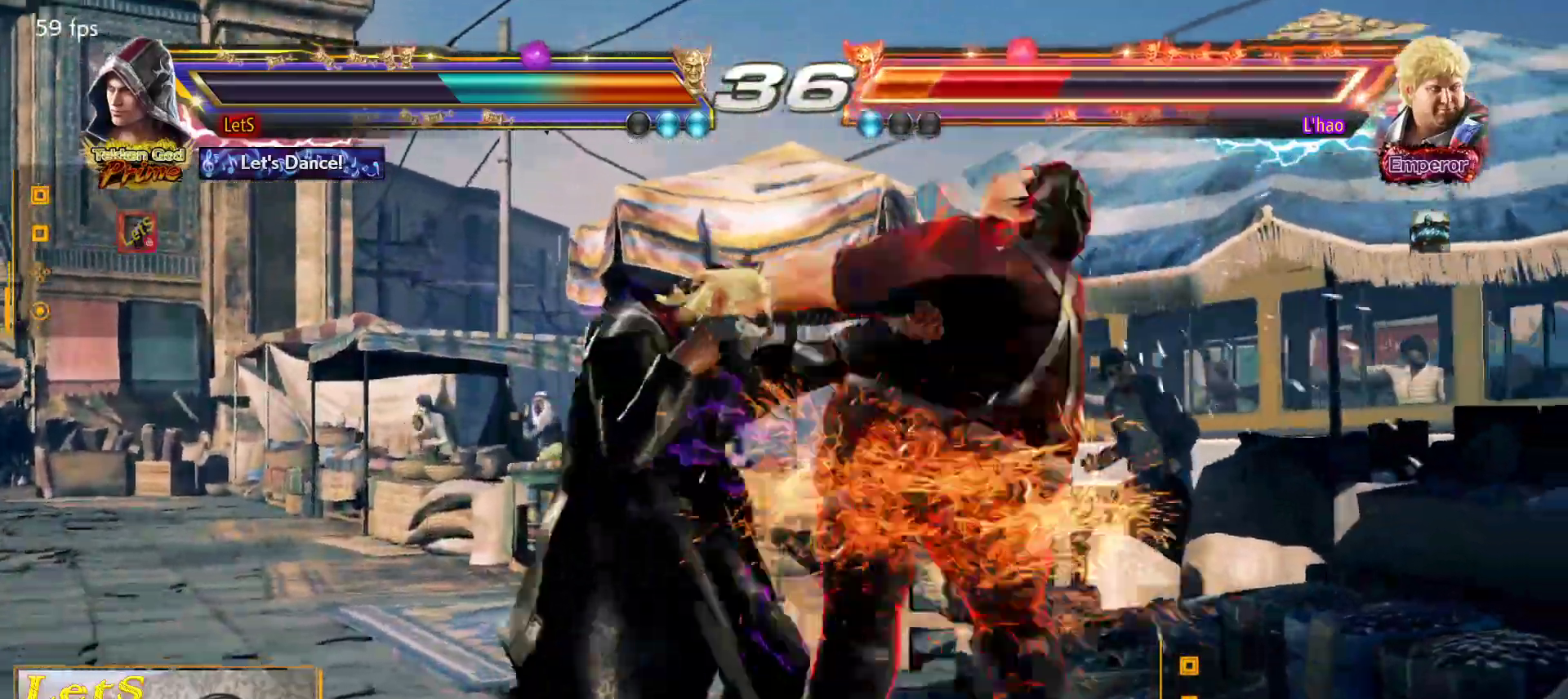
{"buttons": ["TRIANGLE"], "left_stick": "center", "right_stick": "center", "events": [[67, "DPAD_LEFT", "up"], [67, "DPAD_RIGHT", "down"], [167, "CROSS", "down"], [167, "DPAD_RIGHT", "up"], [167, "SQUARE", "down"], [200, "CROSS", "up"], [200, "R2", "down"], [200, "TRIANGLE", "down"], [233, "SQUARE", "up"], [267, "R2", "up"], [333, "SQUARE", "down"], [333, "TRIANGLE", "up"], [467, "SQUARE", "up"], [467, "TRIANGLE", "down"]]}
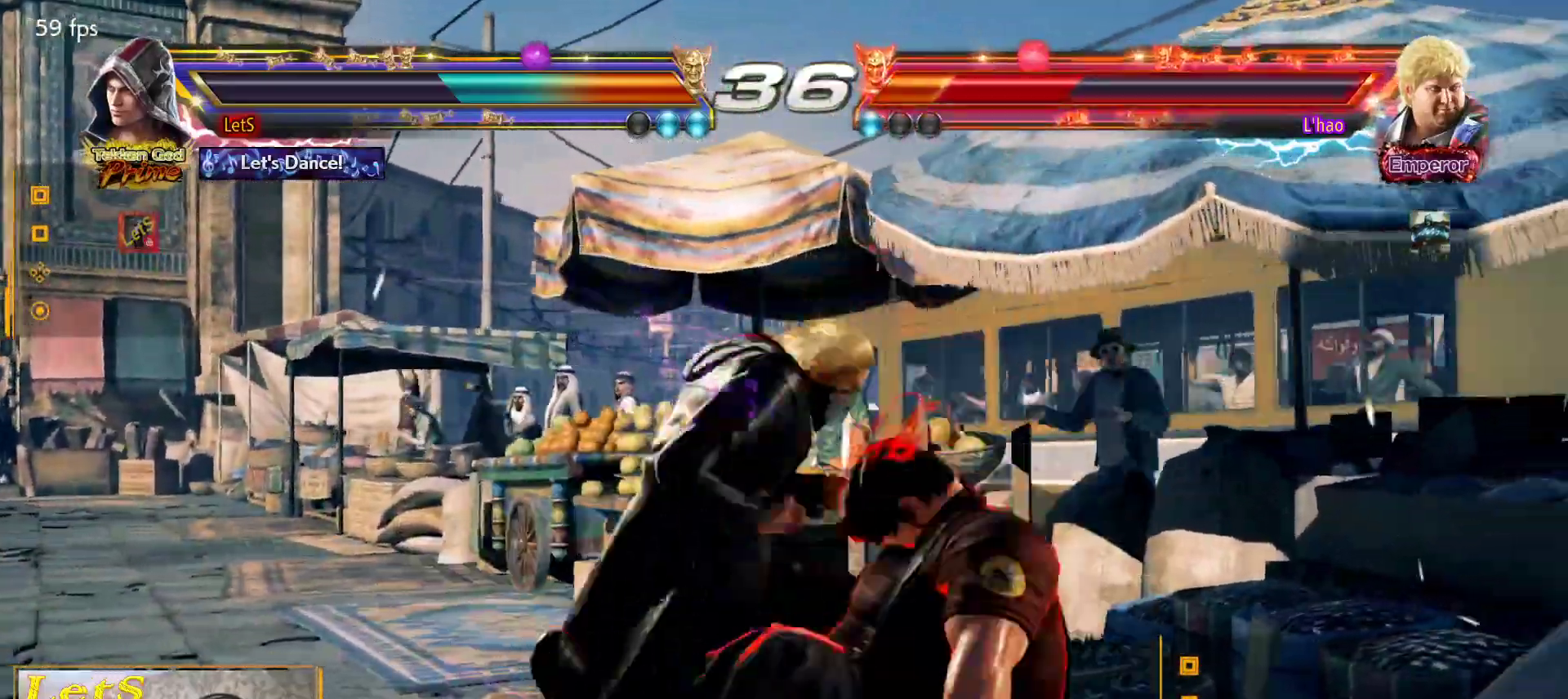
{"buttons": ["TRIANGLE"], "left_stick": "center", "right_stick": "center", "events": [[33, "SQUARE", "down"], [33, "TRIANGLE", "up"], [100, "SQUARE", "up"], [100, "TRIANGLE", "down"], [133, "TRIANGLE", "up"], [233, "SQUARE", "down"], [233, "TRIANGLE", "down"], [300, "SQUARE", "up"], [367, "SQUARE", "down"], [367, "TRIANGLE", "up"], [433, "SQUARE", "up"], [433, "TRIANGLE", "down"]]}
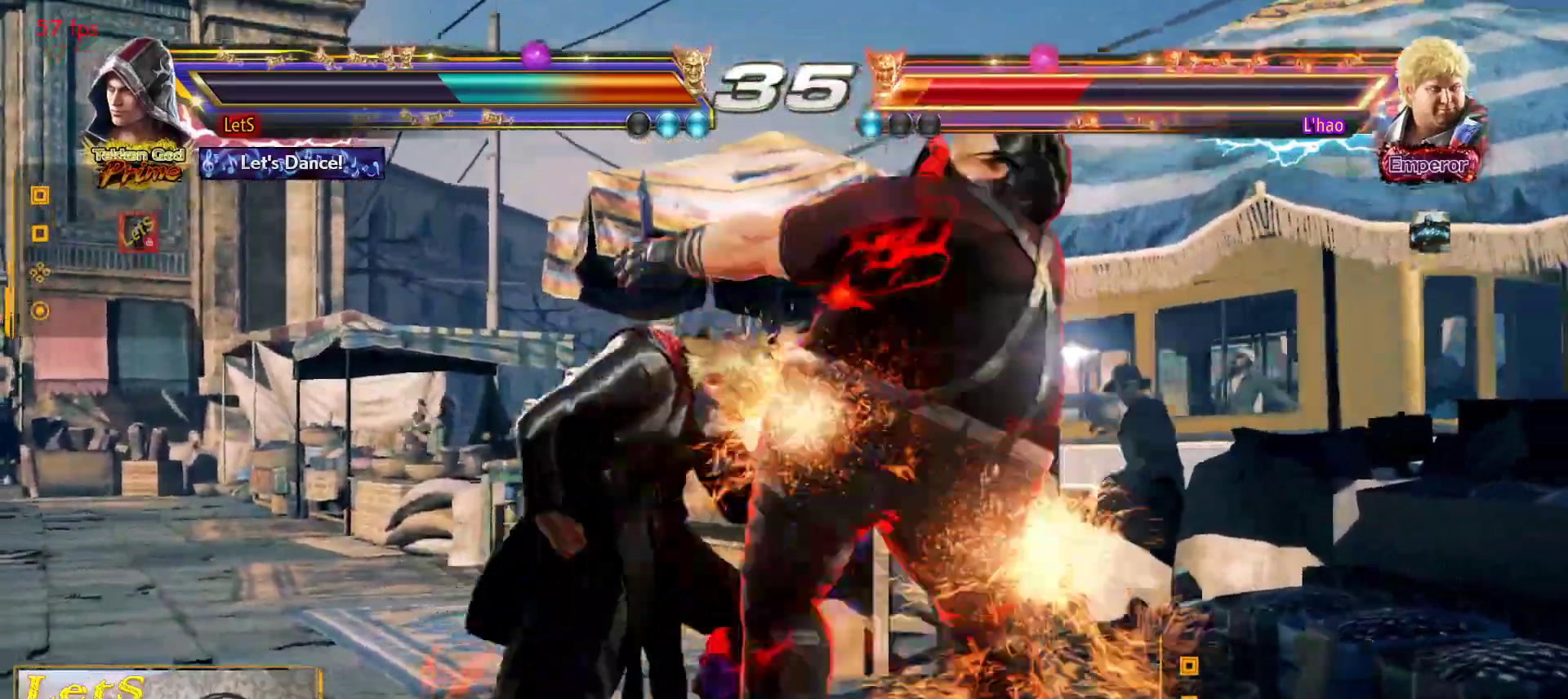
{"buttons": [], "left_stick": "center", "right_stick": "center", "events": [[33, "SQUARE", "down"], [33, "TRIANGLE", "up"], [67, "SQUARE", "up"], [67, "TRIANGLE", "down"], [167, "SQUARE", "down"], [167, "TRIANGLE", "up"], [233, "SQUARE", "up"], [233, "TRIANGLE", "down"], [367, "SQUARE", "down"], [367, "TRIANGLE", "up"], [433, "SQUARE", "up"], [433, "TRIANGLE", "down"], [500, "TRIANGLE", "up"]]}
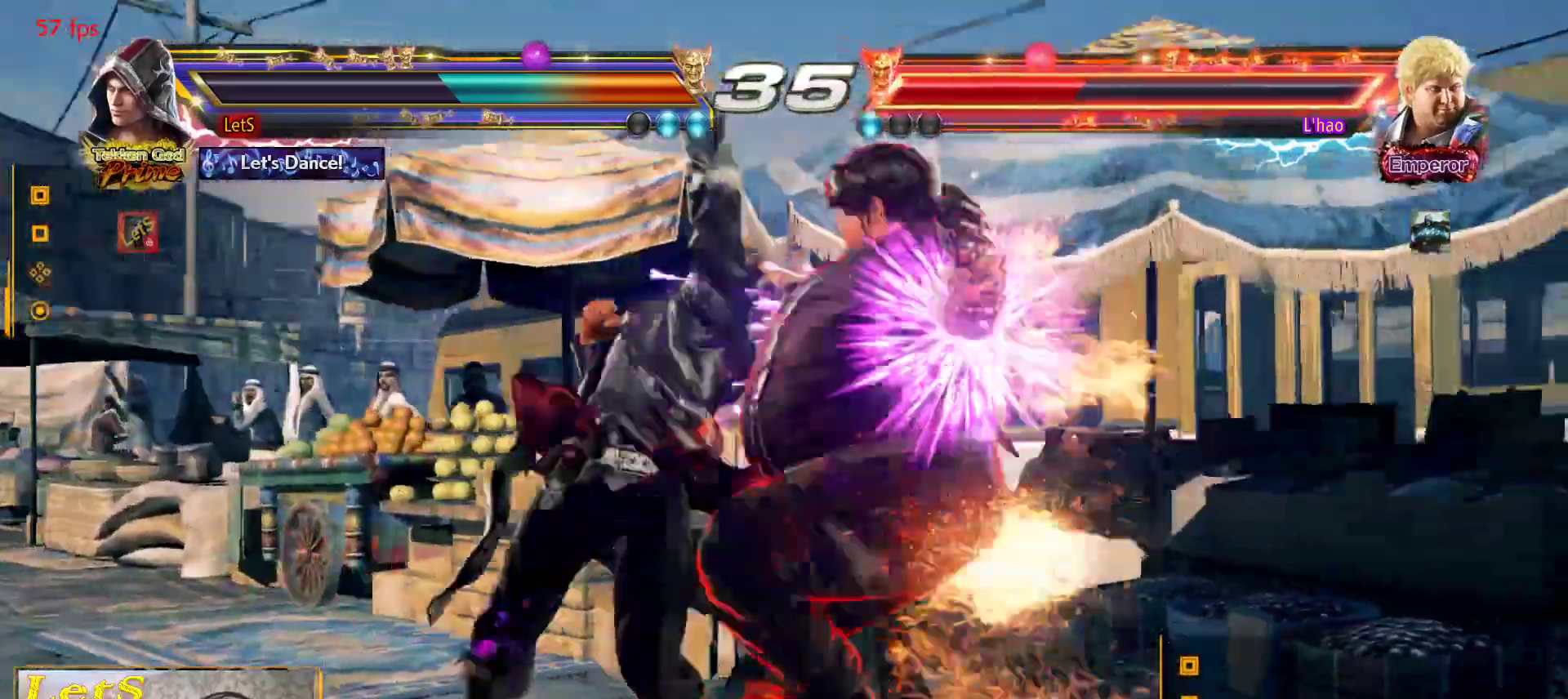
{"buttons": [], "left_stick": "center", "right_stick": "center", "events": [[300, "DPAD_DOWN", "down"], [400, "R2", "down"], [500, "DPAD_DOWN", "up"], [500, "R2", "up"]]}
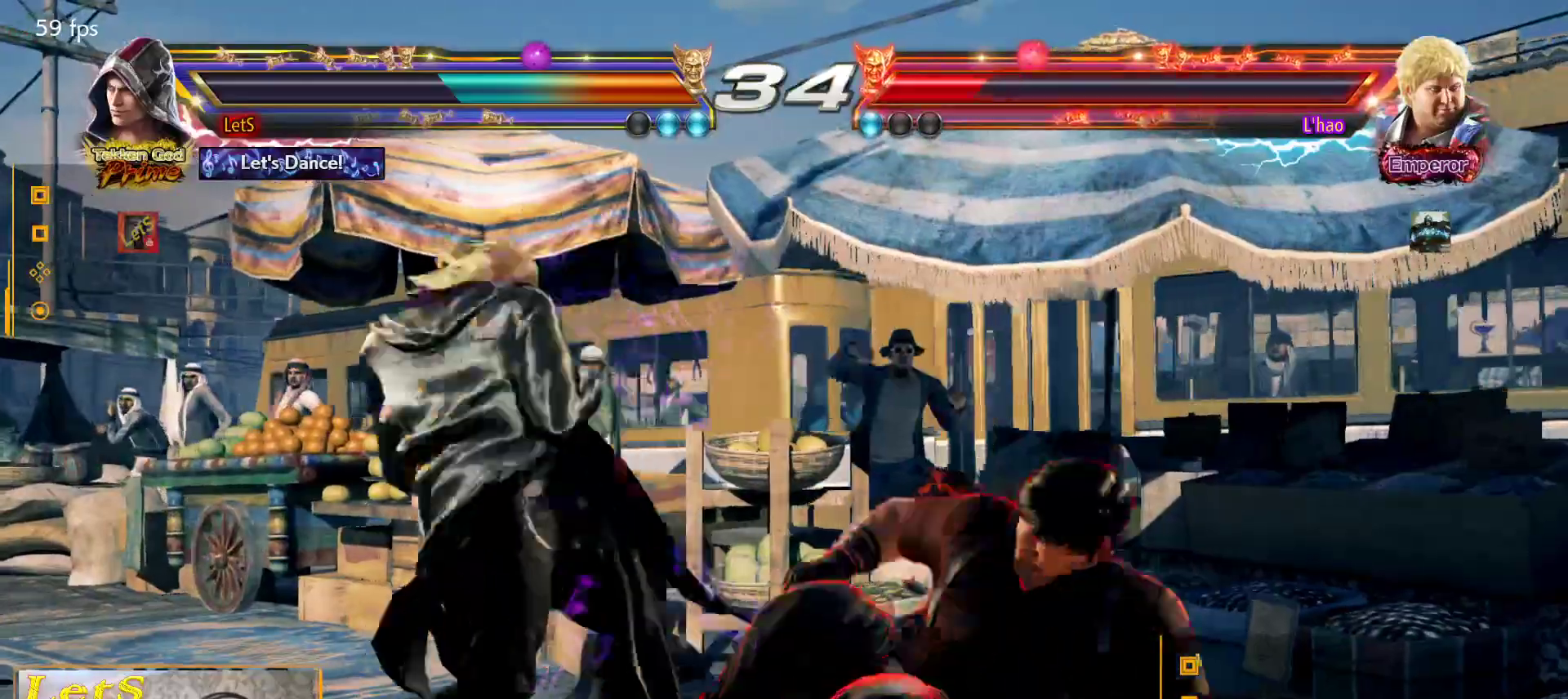
{"buttons": [], "left_stick": "center", "right_stick": "center", "events": []}
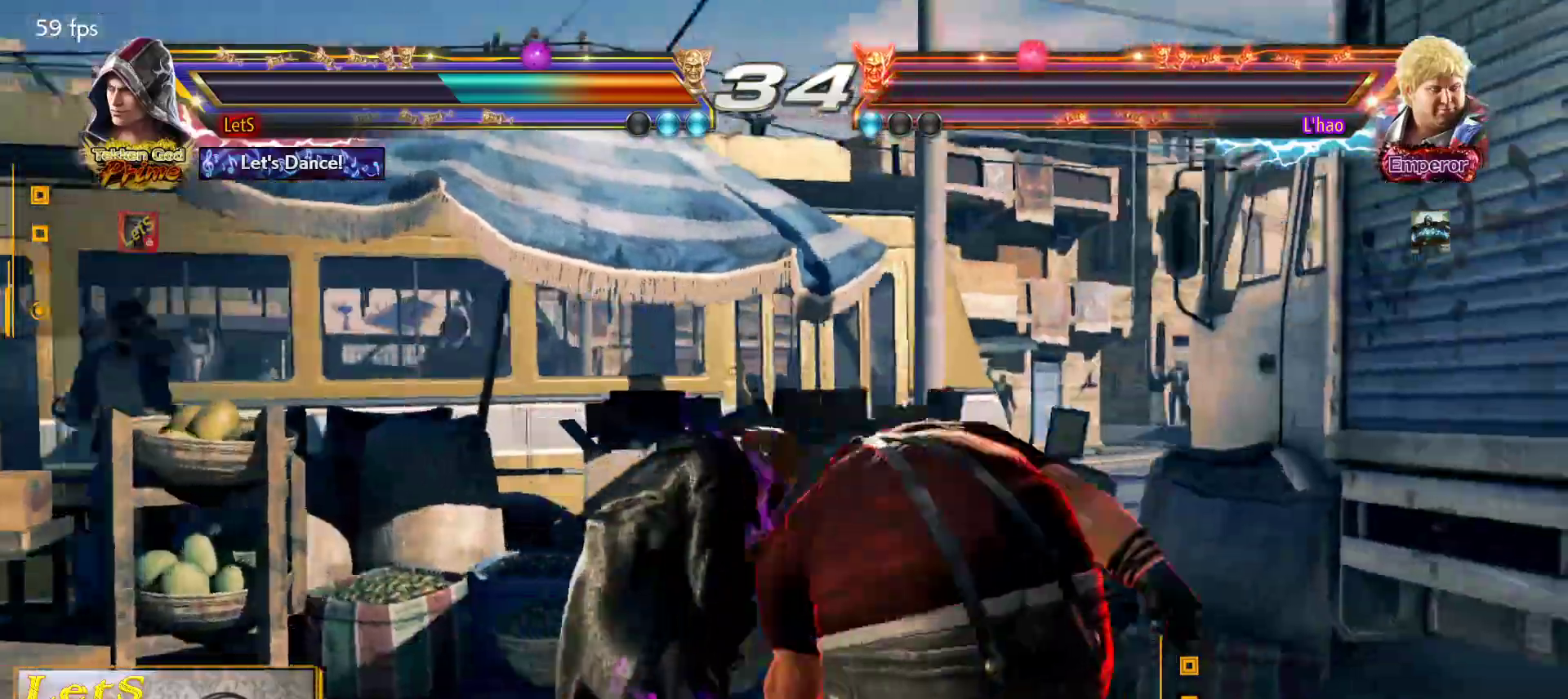
{"buttons": ["DPAD_LEFT"], "left_stick": "center", "right_stick": "center", "events": [[100, "DPAD_LEFT", "down"], [133, "DPAD_LEFT", "up"], [233, "DPAD_LEFT", "down"]]}
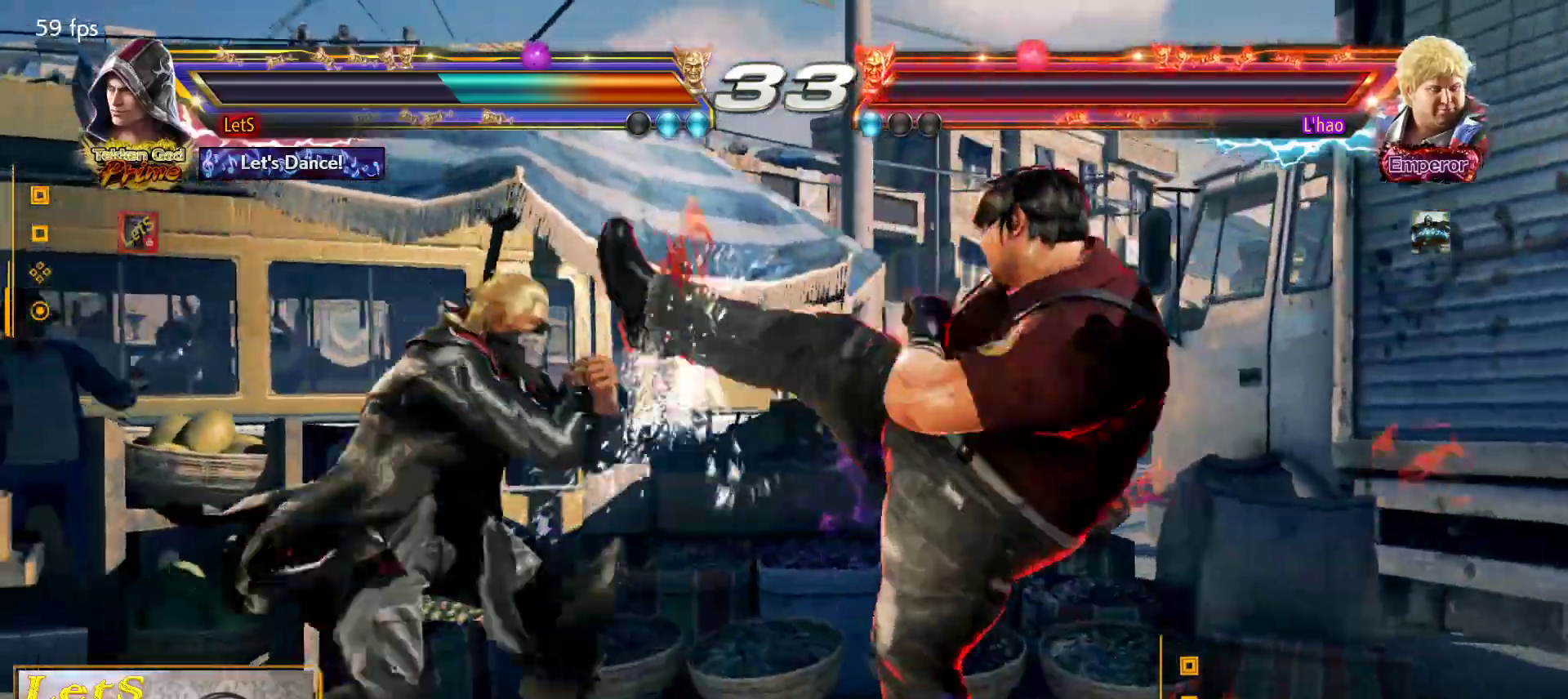
{"buttons": ["DPAD_DOWN", "DPAD_LEFT"], "left_stick": "center", "right_stick": "center", "events": [[200, "DPAD_DOWN", "down"], [267, "DPAD_DOWN", "up"], [333, "DPAD_LEFT", "up"], [367, "DPAD_LEFT", "down"], [500, "DPAD_DOWN", "down"]]}
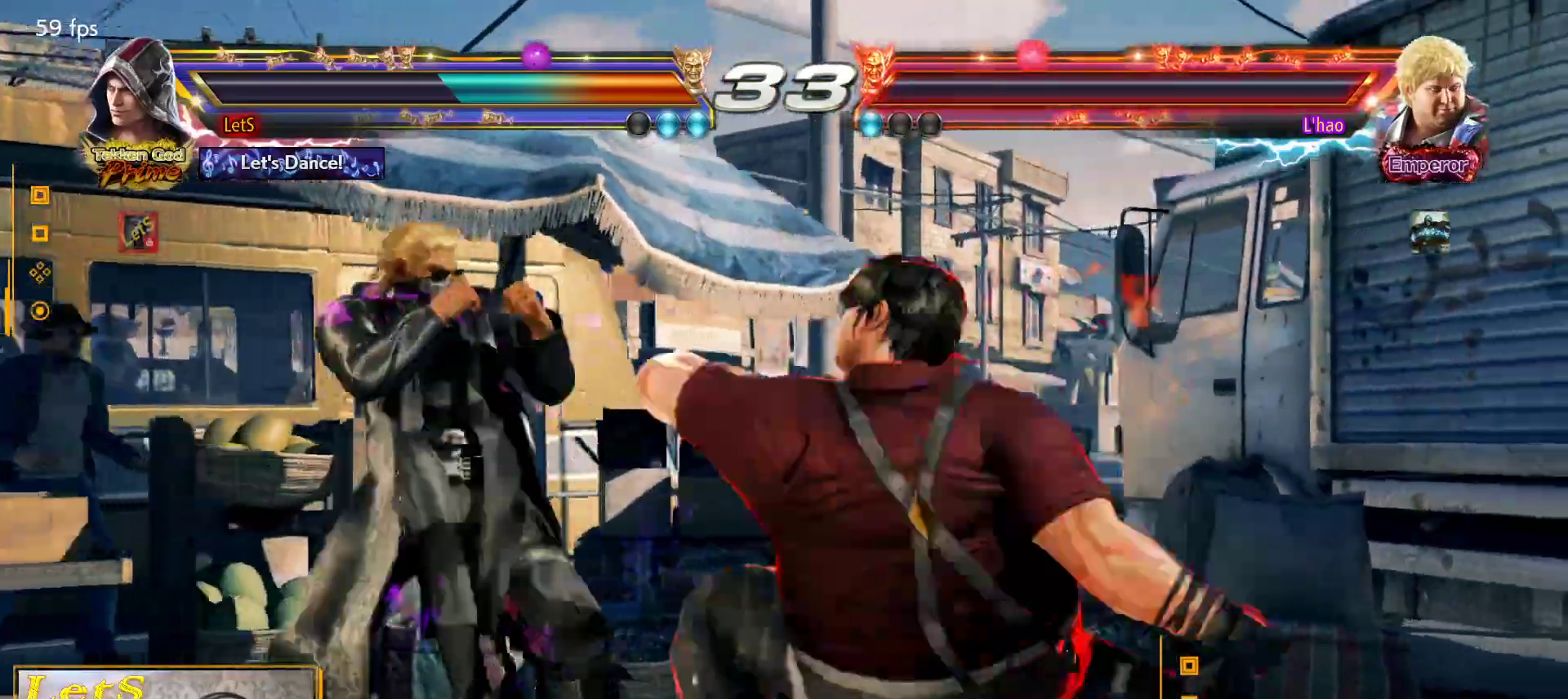
{"buttons": ["DPAD_LEFT"], "left_stick": "center", "right_stick": "center", "events": [[100, "DPAD_DOWN", "up"], [133, "DPAD_LEFT", "up"], [233, "DPAD_LEFT", "down"]]}
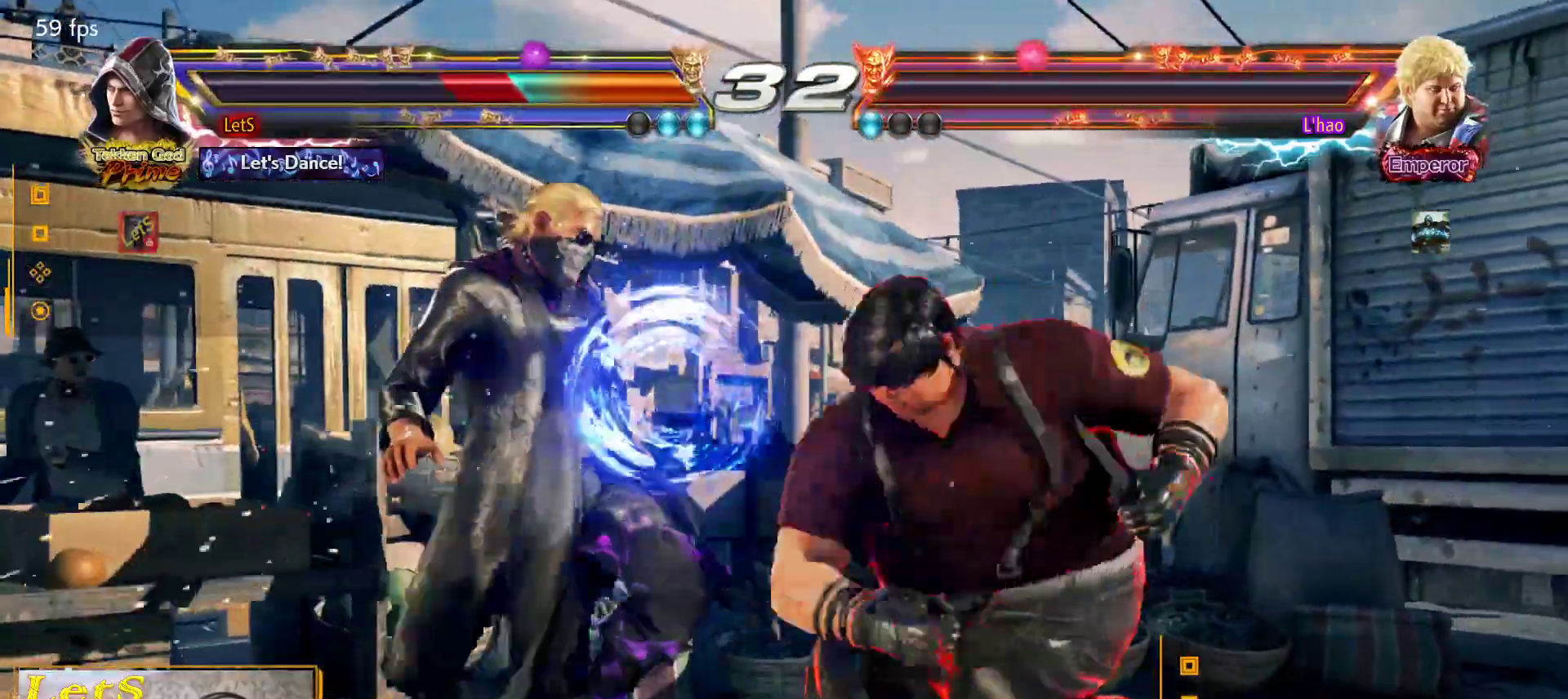
{"buttons": ["CIRCLE"], "left_stick": "center", "right_stick": "center", "events": [[67, "DPAD_LEFT", "up"], [267, "CIRCLE", "down"], [400, "CIRCLE", "up"], [467, "CIRCLE", "down"]]}
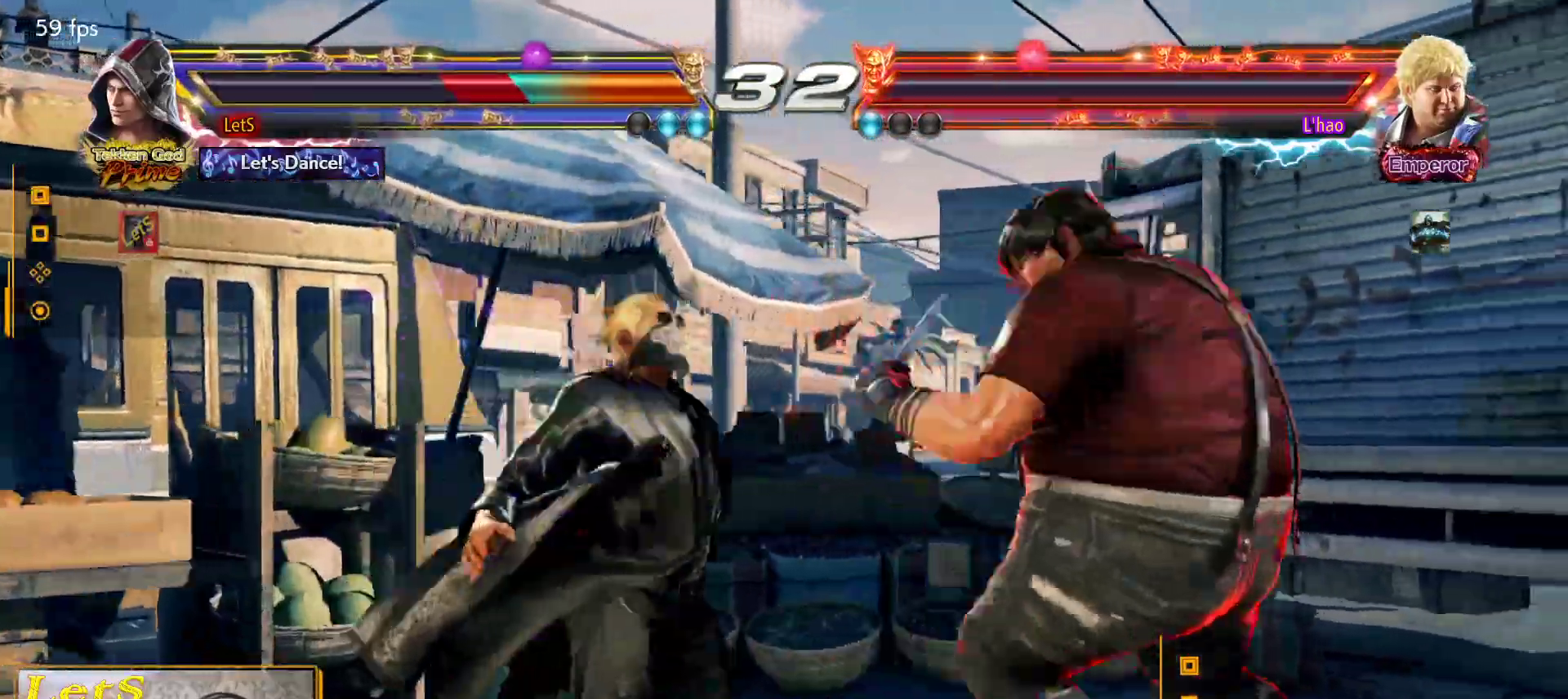
{"buttons": ["CIRCLE"], "left_stick": "center", "right_stick": "center", "events": [[33, "CIRCLE", "up"], [100, "CIRCLE", "down"], [400, "CIRCLE", "up"], [467, "CIRCLE", "down"]]}
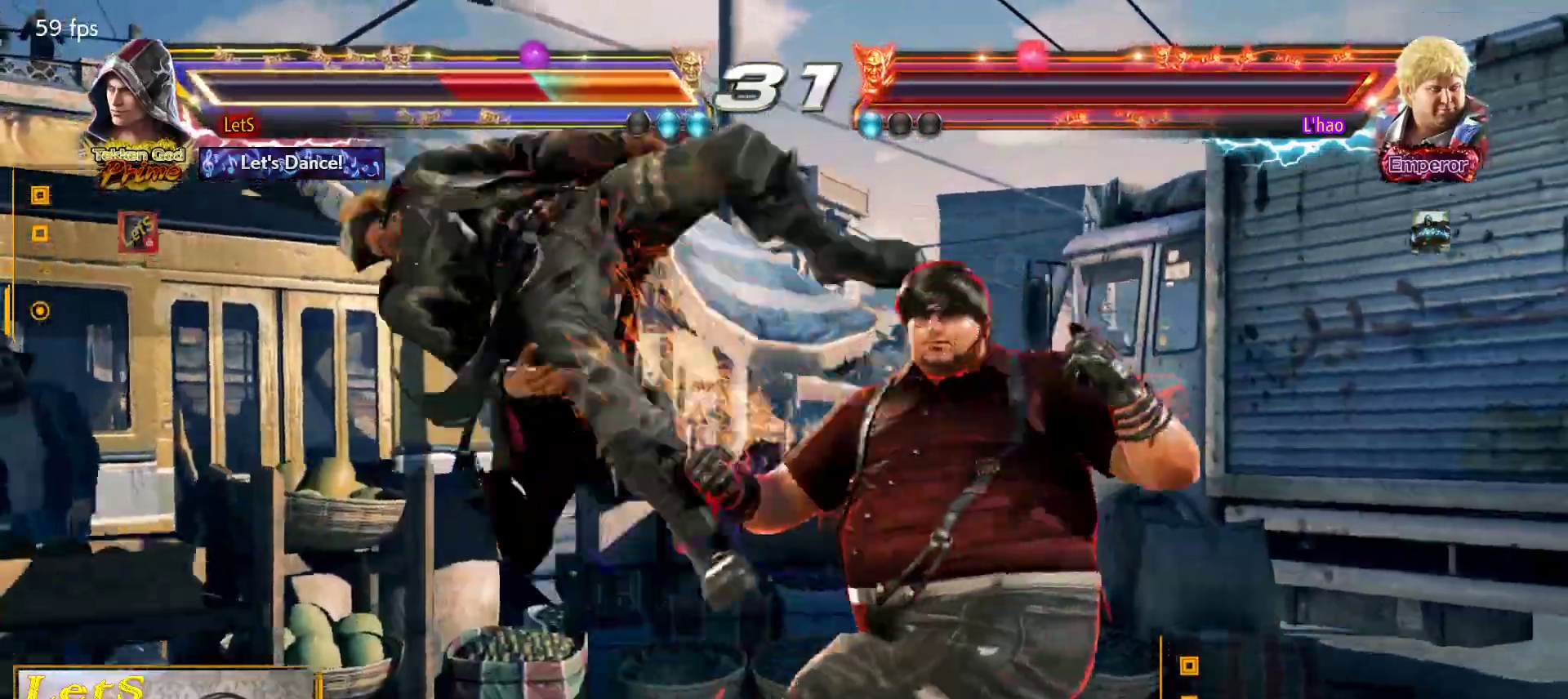
{"buttons": ["CIRCLE"], "left_stick": "center", "right_stick": "center", "events": [[67, "CIRCLE", "up"], [100, "CIRCLE", "down"], [233, "CIRCLE", "up"], [300, "CIRCLE", "down"], [367, "CIRCLE", "up"], [433, "CIRCLE", "down"]]}
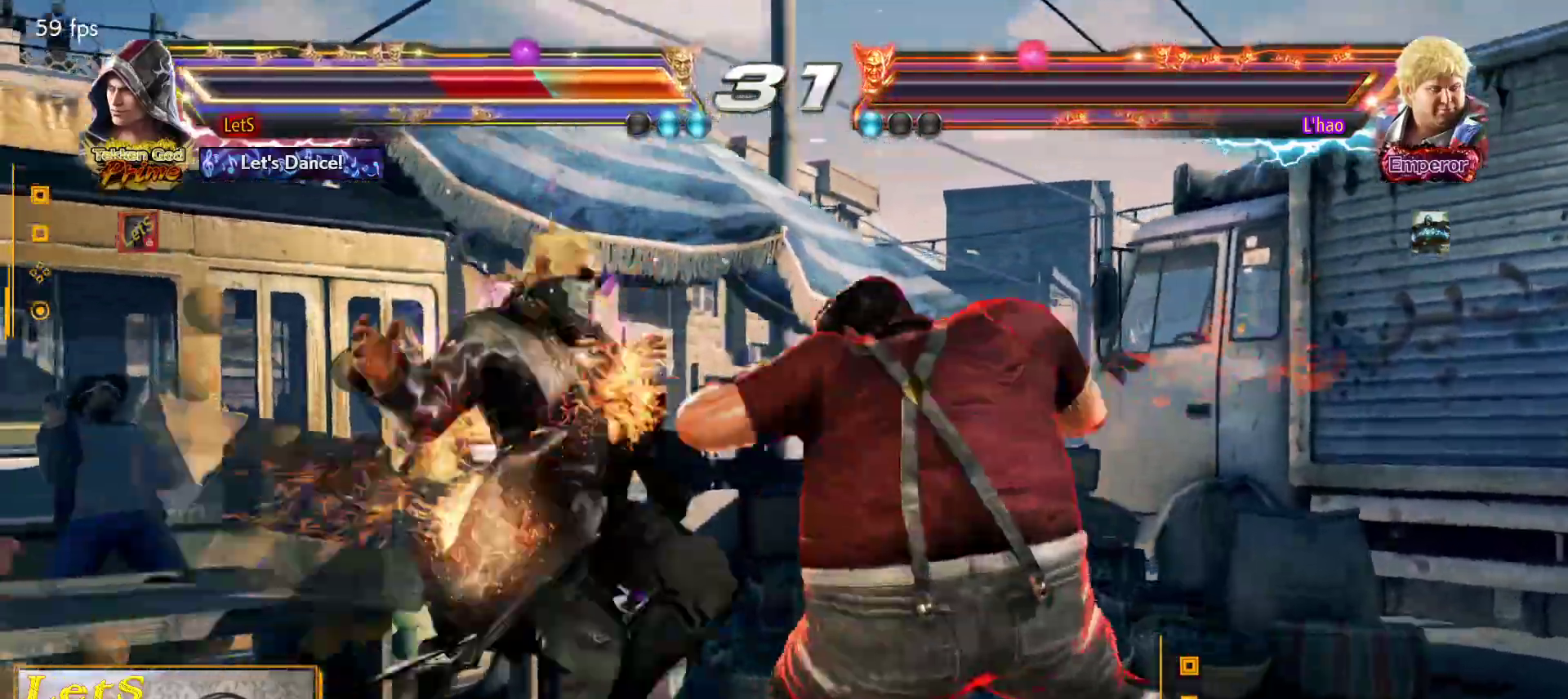
{"buttons": ["CIRCLE"], "left_stick": "center", "right_stick": "center", "events": [[67, "CIRCLE", "up"], [133, "CIRCLE", "down"], [167, "CIRCLE", "up"], [300, "CIRCLE", "down"], [367, "CIRCLE", "up"], [433, "CIRCLE", "down"]]}
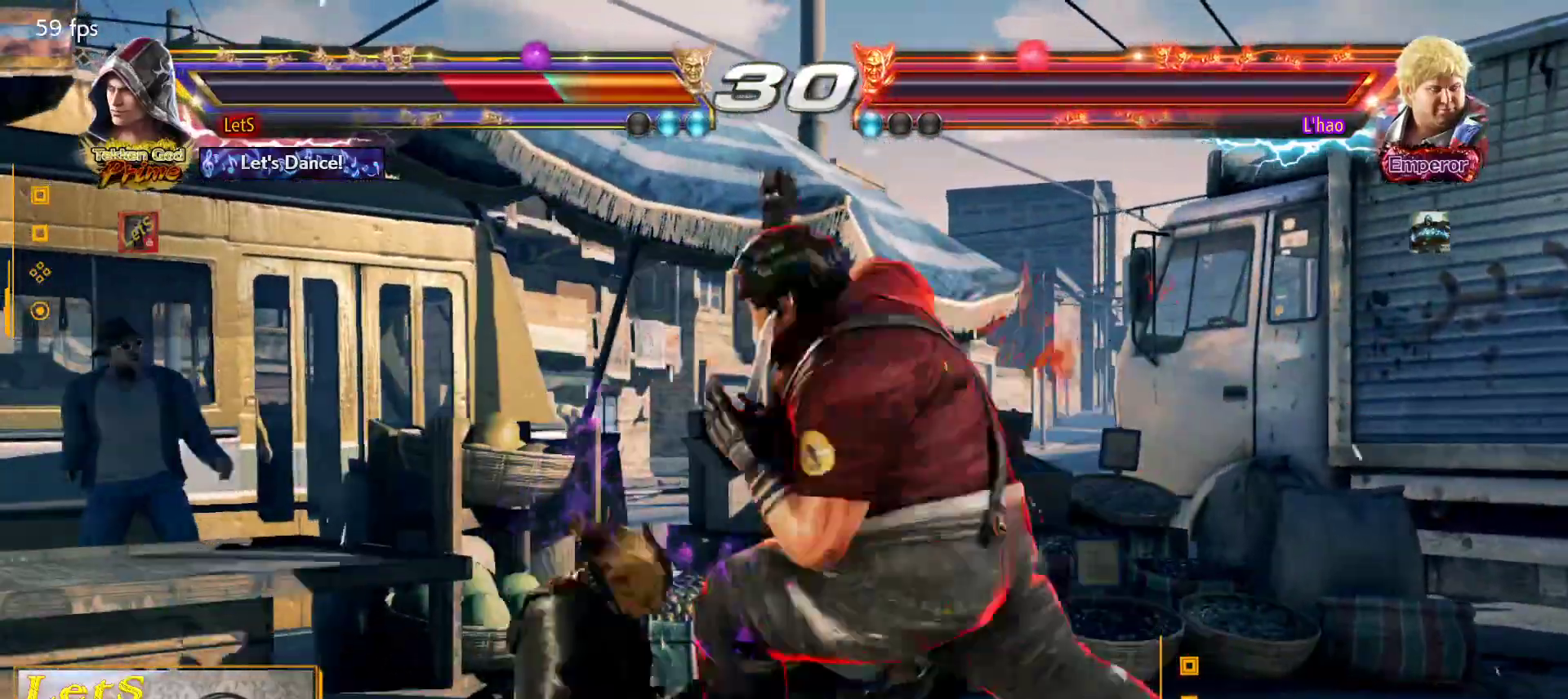
{"buttons": ["SQUARE"], "left_stick": "center", "right_stick": "center", "events": [[33, "CIRCLE", "up"], [100, "CIRCLE", "down"], [233, "CIRCLE", "up"], [400, "SQUARE", "down"]]}
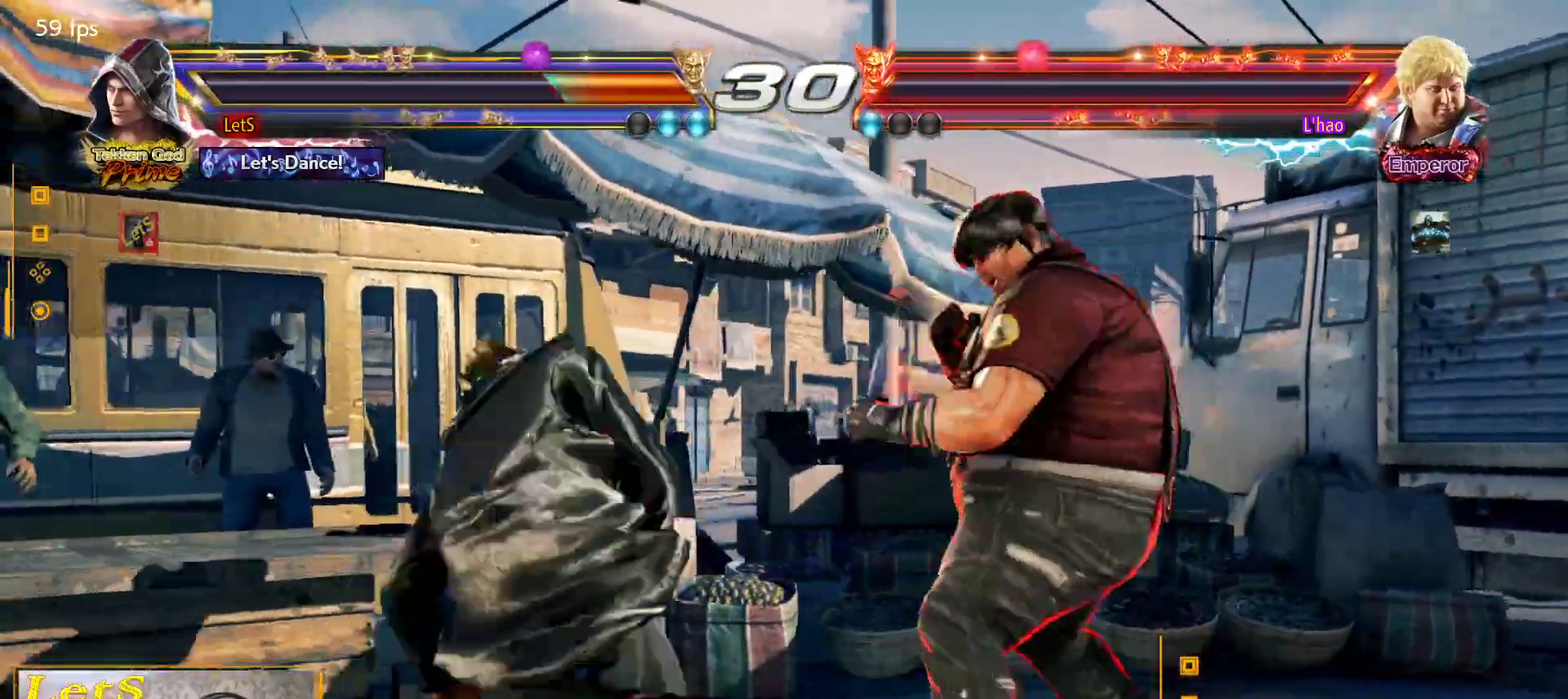
{"buttons": [], "left_stick": "center", "right_stick": "center", "events": [[33, "SQUARE", "up"], [300, "SQUARE", "down"], [433, "SQUARE", "up"]]}
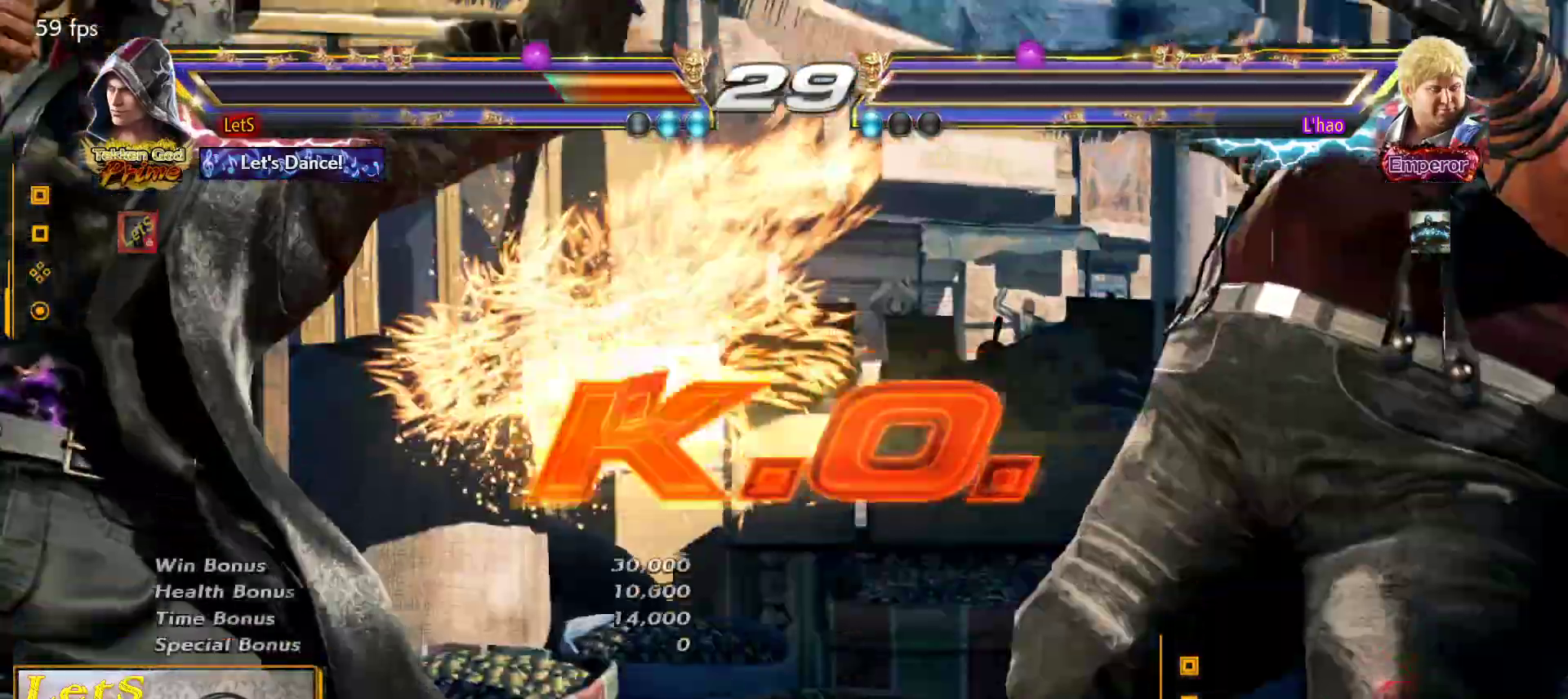
{"buttons": [], "left_stick": "center", "right_stick": "center", "events": []}
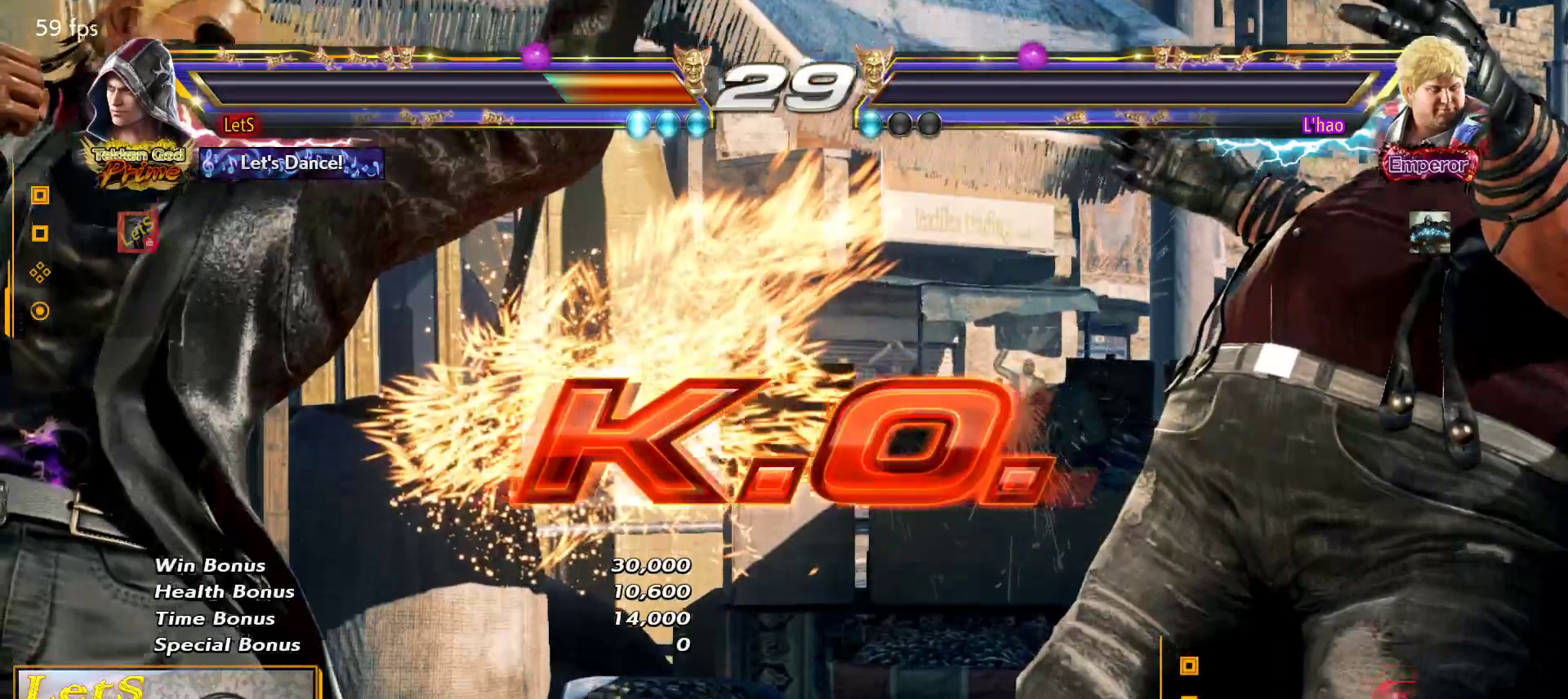
{"buttons": [], "left_stick": "center", "right_stick": "center", "events": []}
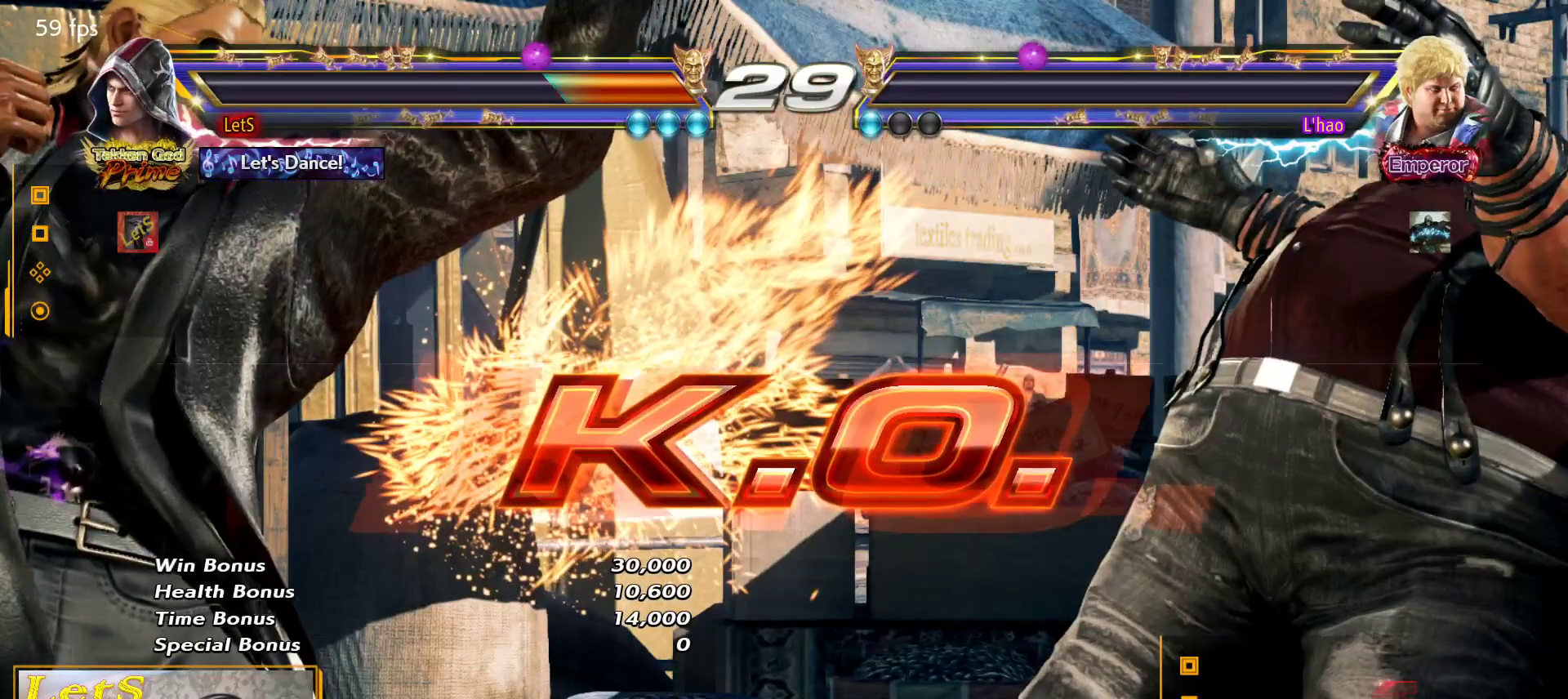
{"buttons": [], "left_stick": "center", "right_stick": "center", "events": []}
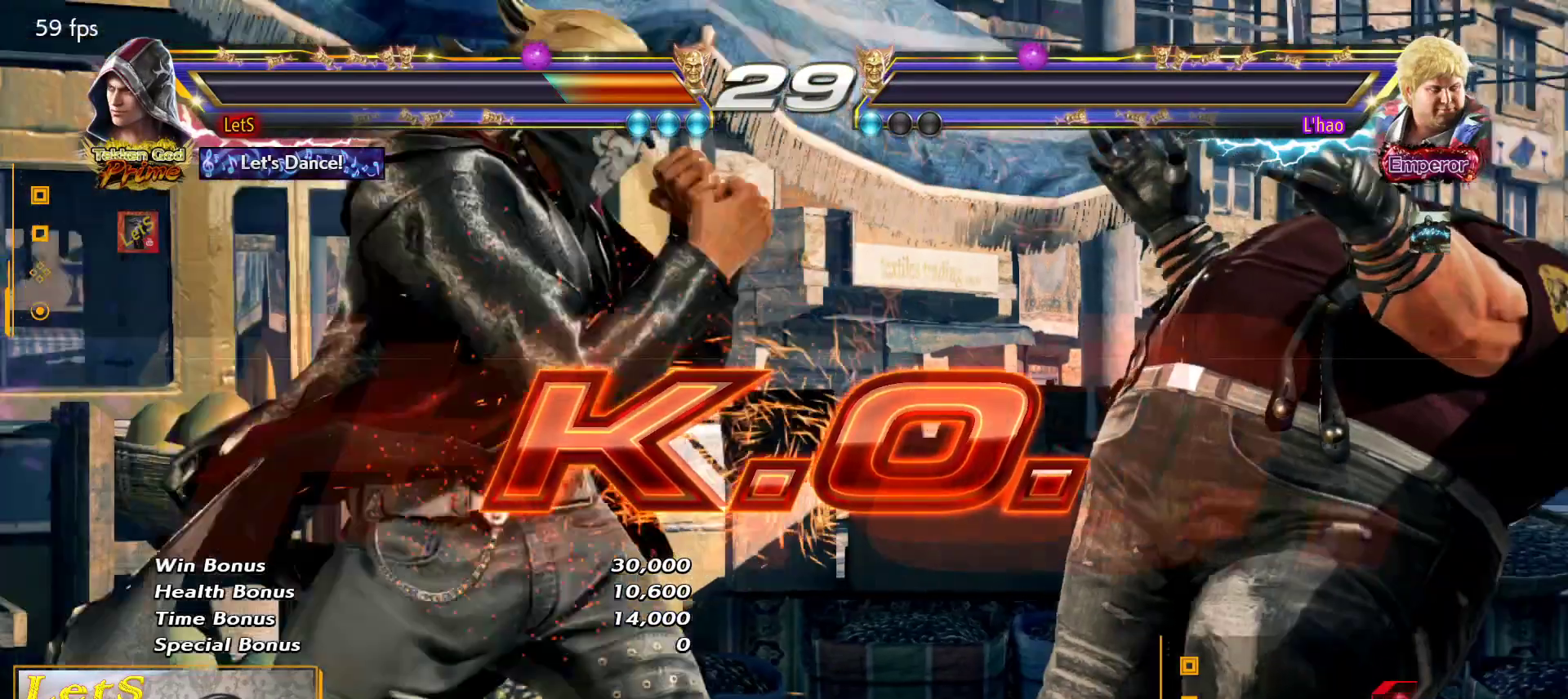
{"buttons": ["START"], "left_stick": "center", "right_stick": "center", "events": [[100, "START", "down"], [233, "START", "up"], [300, "START", "down"], [400, "START", "up"], [500, "START", "down"]]}